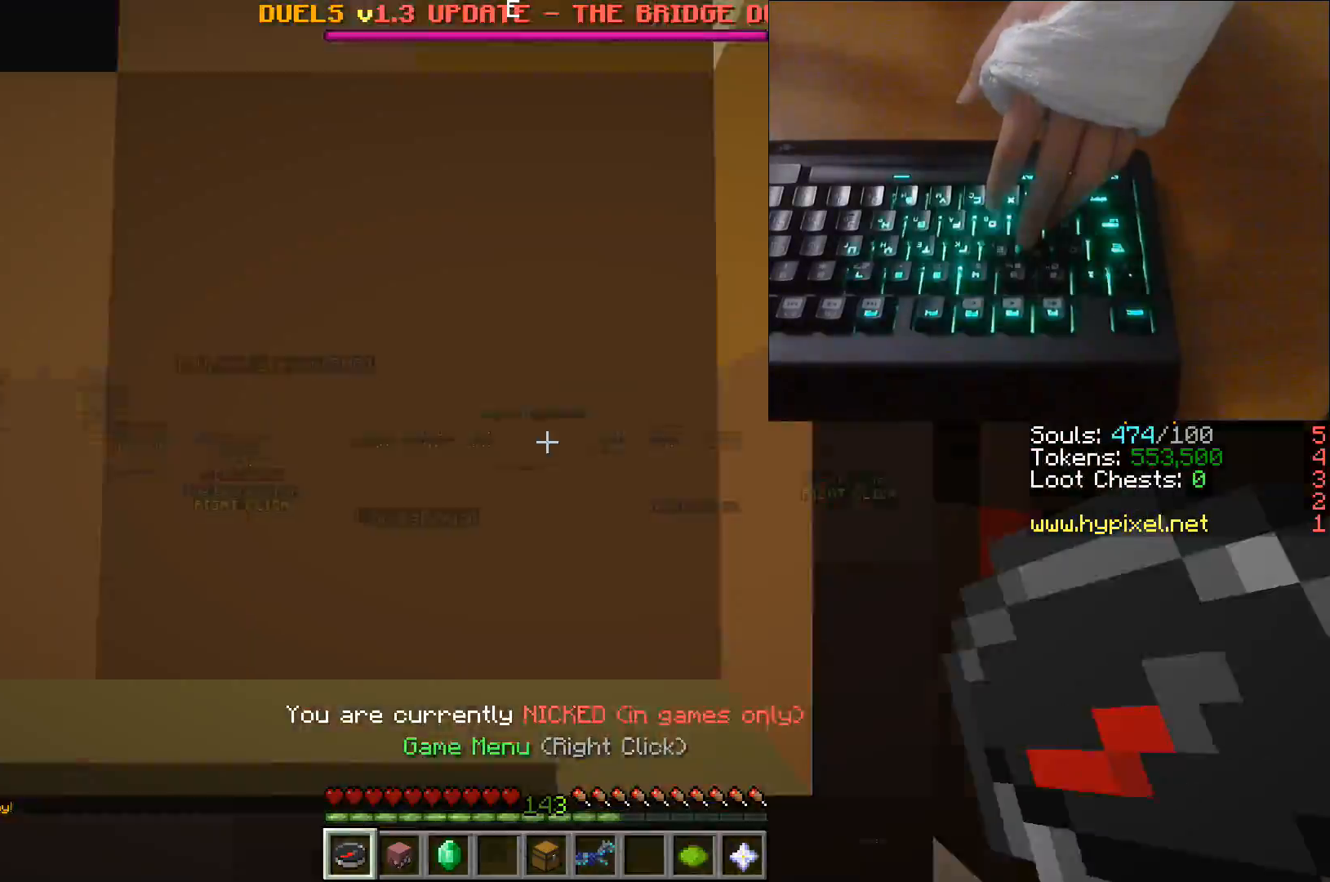
Gameplay with keyboard; each line is a JSON object with the keys held at the frame after it. "events" lists presses ("down") and releases ("up") of "a", "d", "s", "space" and "w" between this image and that frame as [ms after this image, input, new state], when the widget could be followed in between. No other keys are recorded. Mouse input is not recorded.
{"keys": ["w"], "events": [[217, "w", "up"], [417, "w", "down"]]}
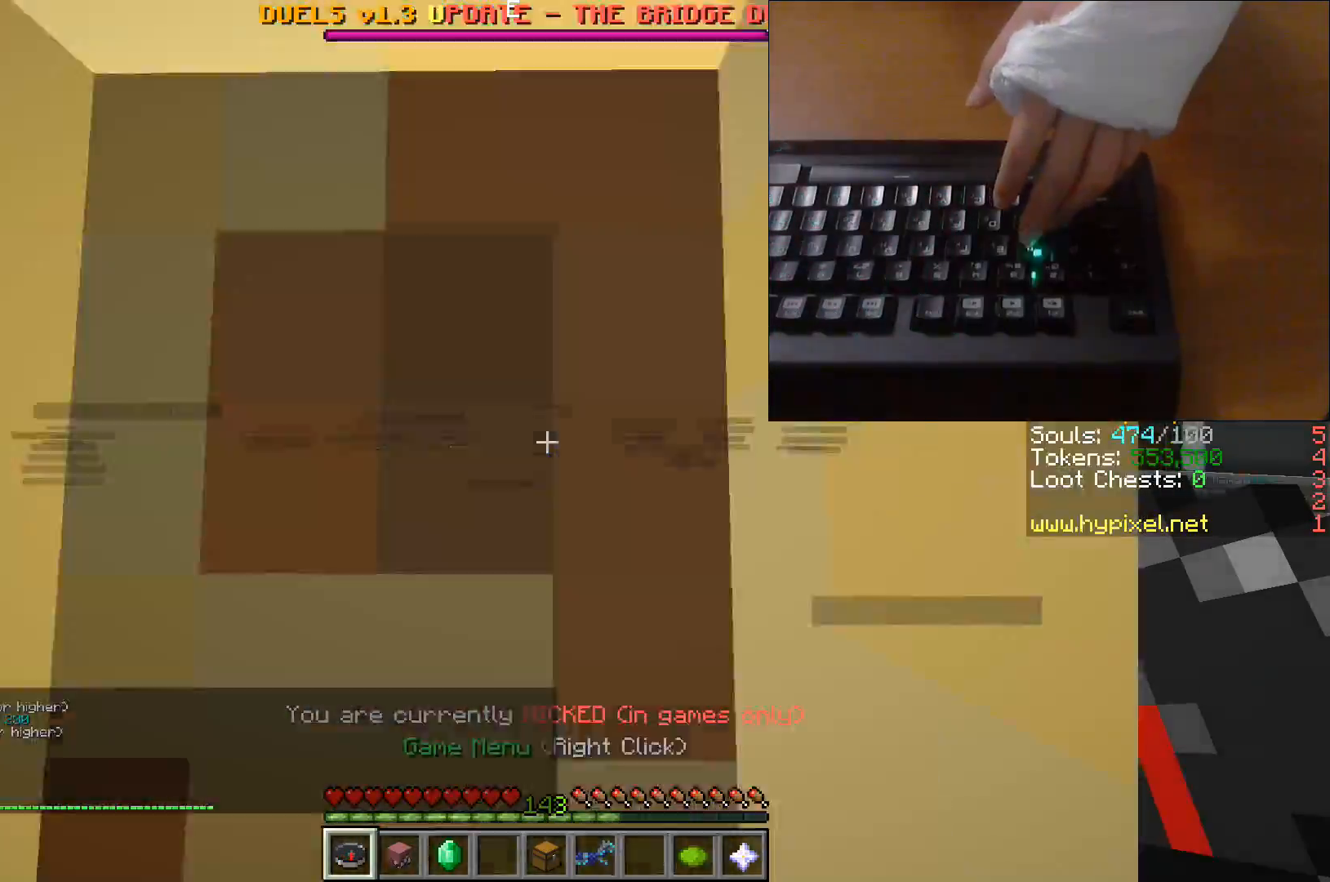
{"keys": ["w"], "events": []}
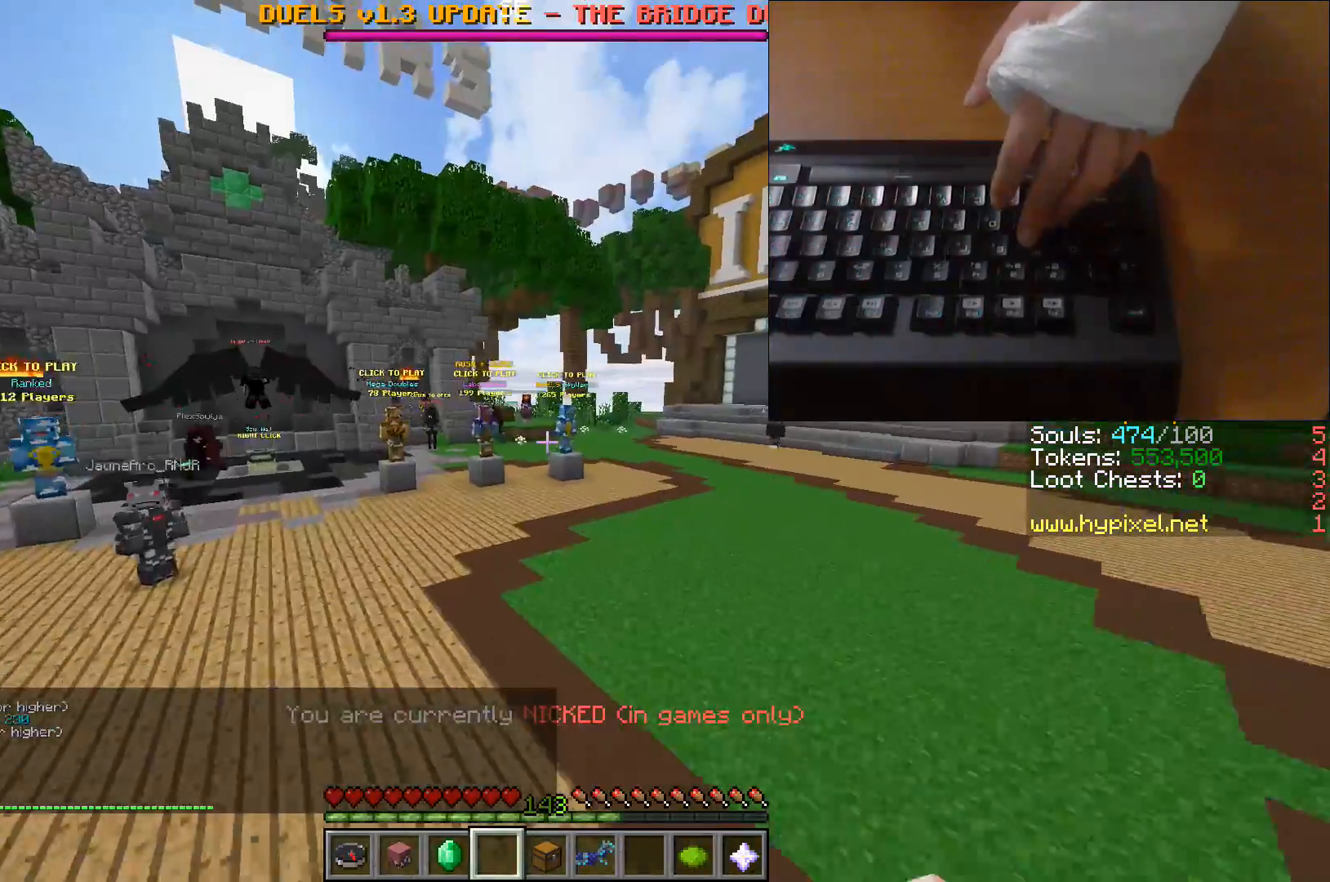
{"keys": ["w"], "events": []}
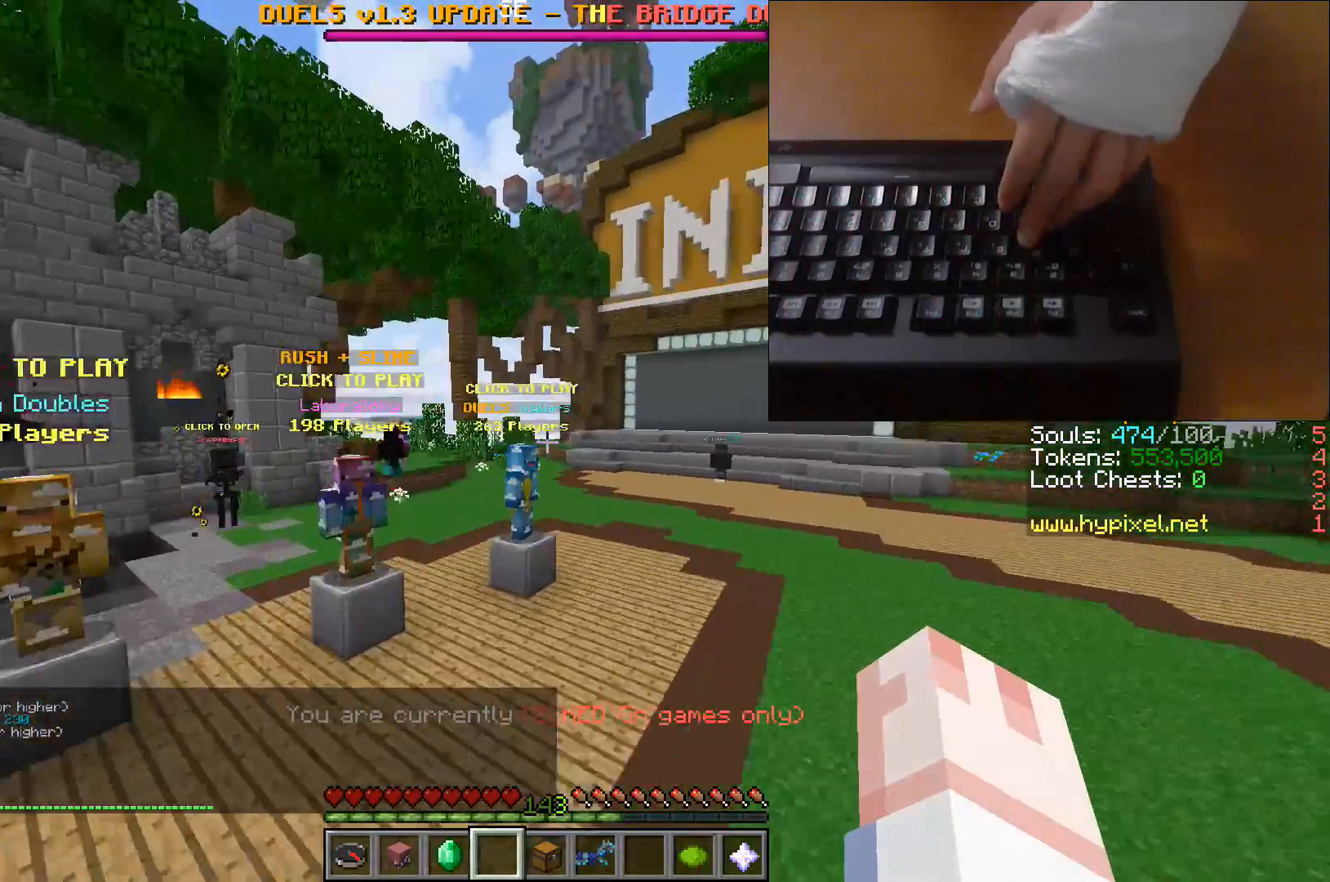
{"keys": ["w"]}
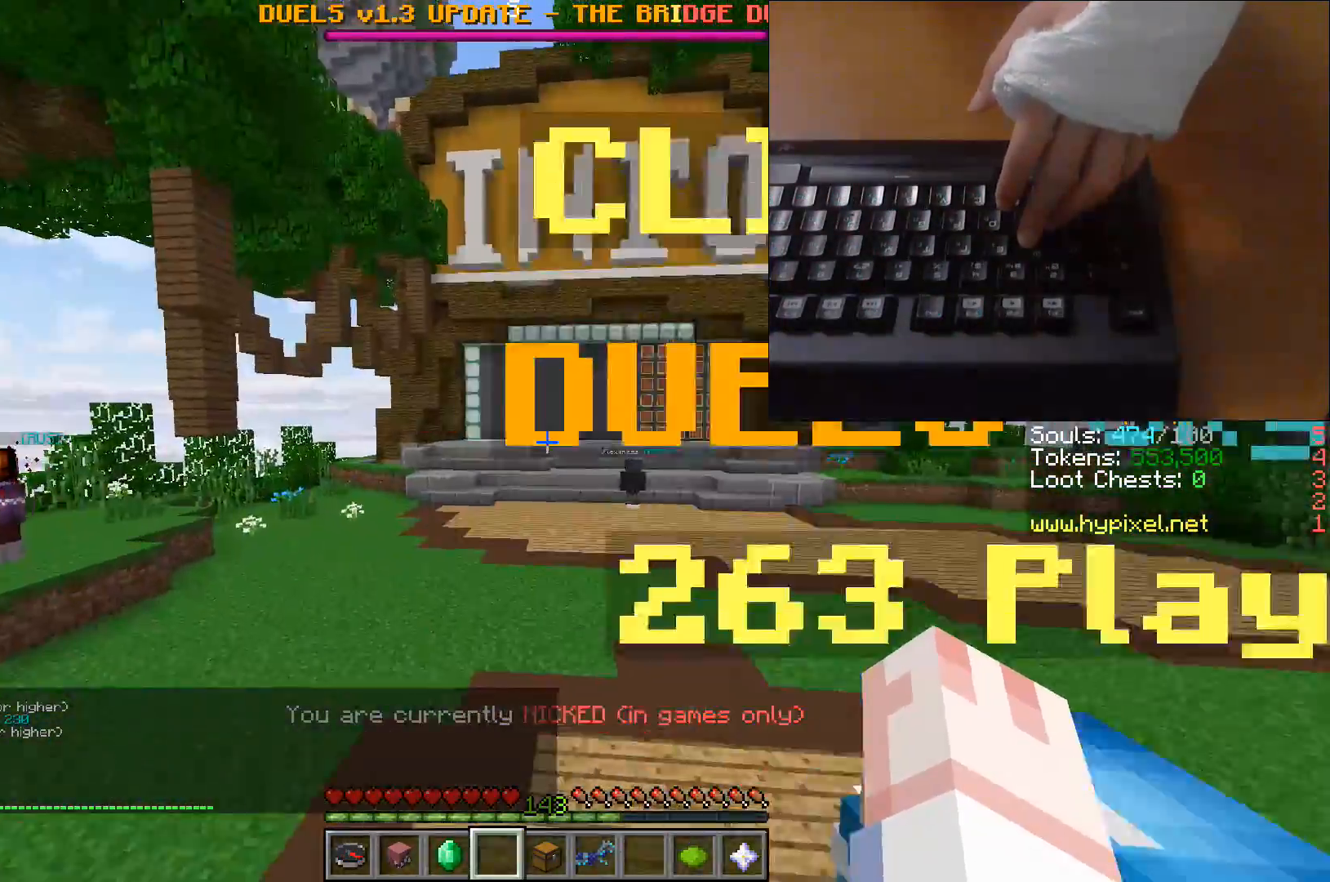
{"keys": ["w"], "events": []}